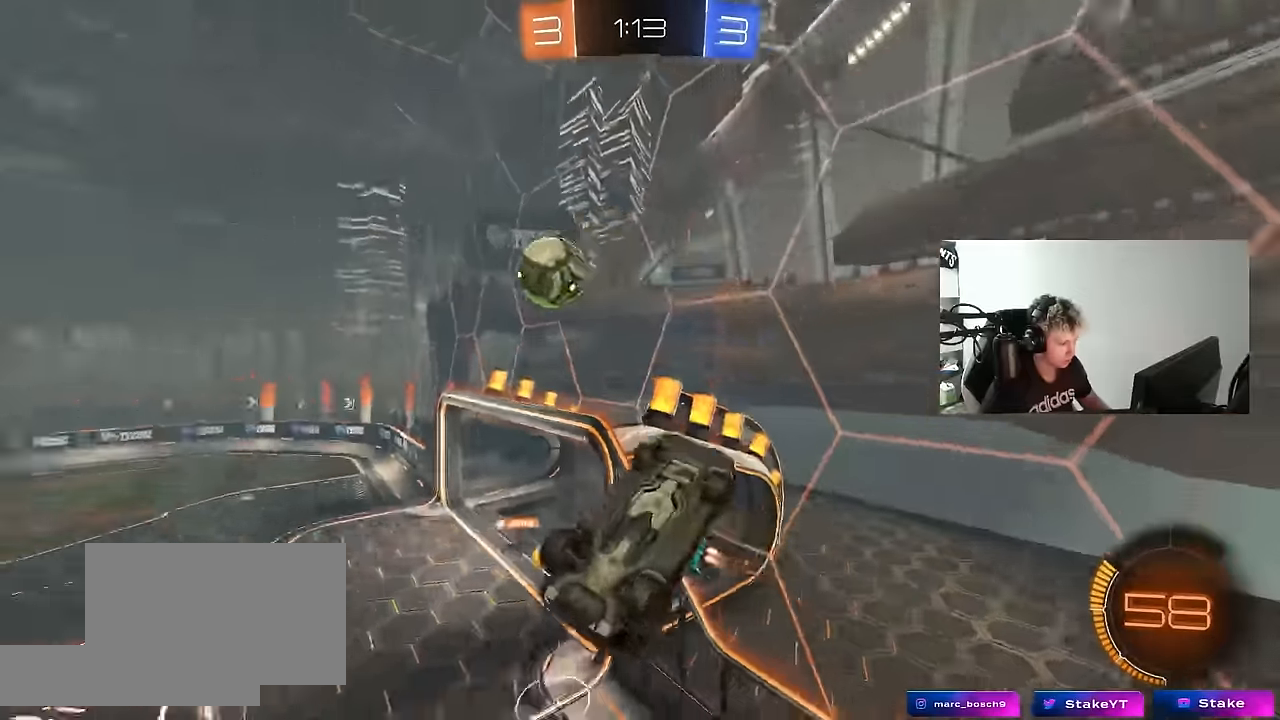
Gameplay with keyboard and mouse; each line is a JSON object with the keys and mouse buttons held at the frame after it. "events" lists presses ("down") and releases ("up") of "1", "2", "3", "4", "5", "a", "alt", "c", "caps_lock", "ctrl", "d", "e", "f", "g", "q", "r", "s", "shift", "space", "t", "tab", "v", "w", "x", "z", "mouse_left", "mouse_wheel" and "mouse_right" between this image and that frame as [ms after this image, input, new state], when the widget could be followed in between. "mouse_left", "mouse_wheel", "mouse_right" = the "left", "wheel", "right" buttons of the "mouse" list. No other keys are recorded. "wheel" means that the mouse wheel is clicked or scrolled. "mouse_move" is the direction in which the mouse moves at that frame (one of eight, or "still"), when it could be read.
{"keys": ["d", "shift"], "mouse": ["left"], "mouse_move": "still", "events": [[67, "a", "down"], [67, "d", "up"], [200, "a", "up"], [200, "s", "up"], [200, "shift", "down"], [250, "d", "down"], [250, "mouse_left", "down"]]}
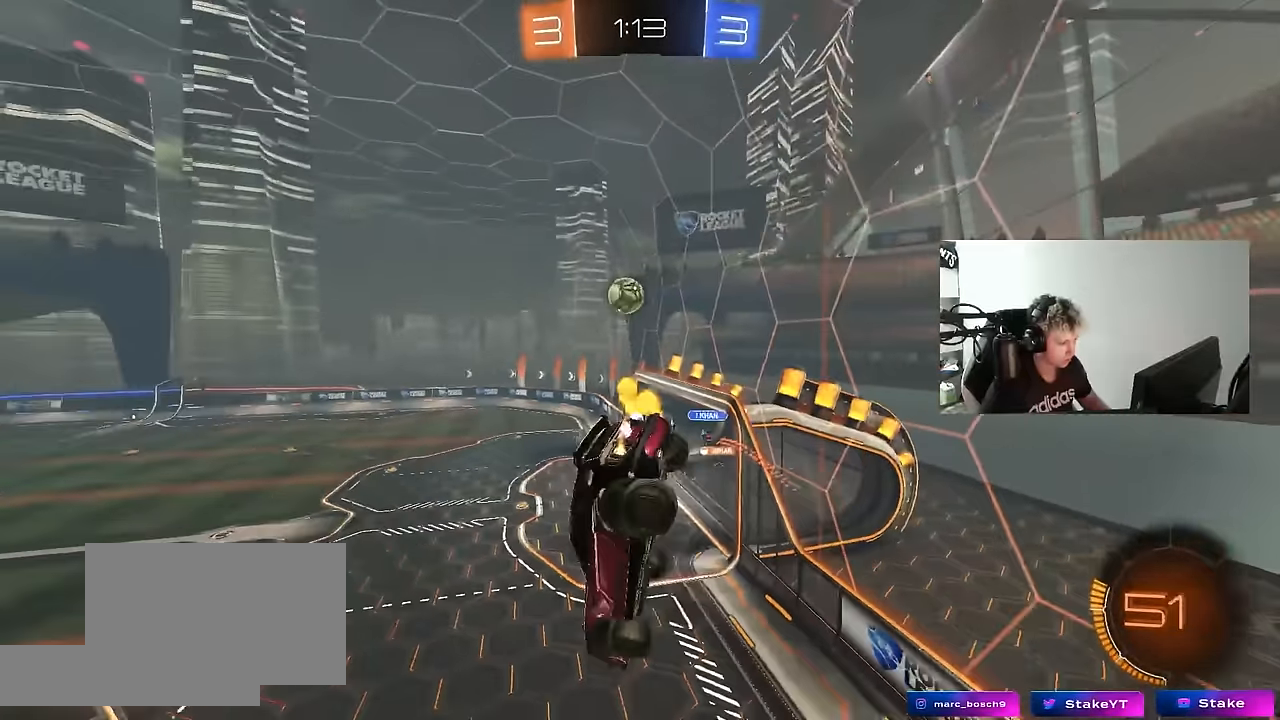
{"keys": [], "mouse": [], "mouse_move": "still", "events": [[33, "d", "up"], [33, "shift", "up"], [117, "mouse_left", "up"], [317, "a", "down"], [317, "s", "down"], [317, "shift", "down"], [400, "shift", "up"], [450, "a", "up"], [450, "s", "up"]]}
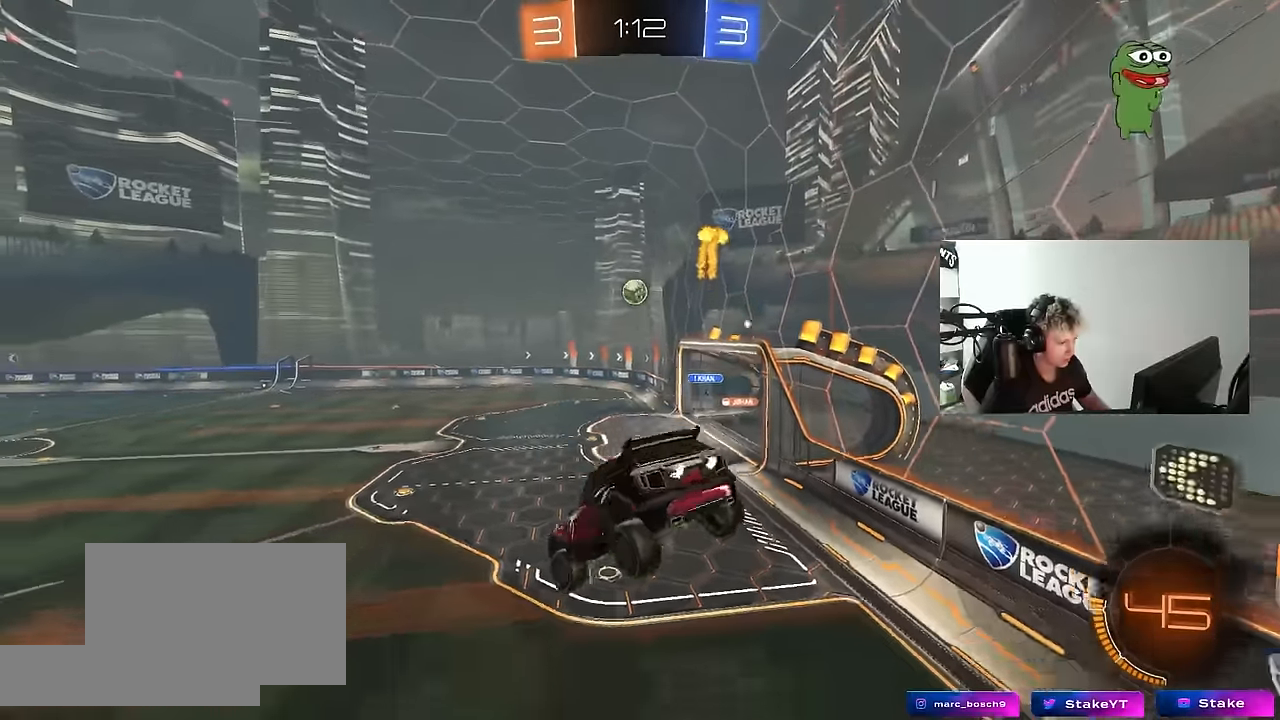
{"keys": [], "mouse": [], "mouse_move": "still", "events": [[283, "a", "down"], [417, "a", "up"]]}
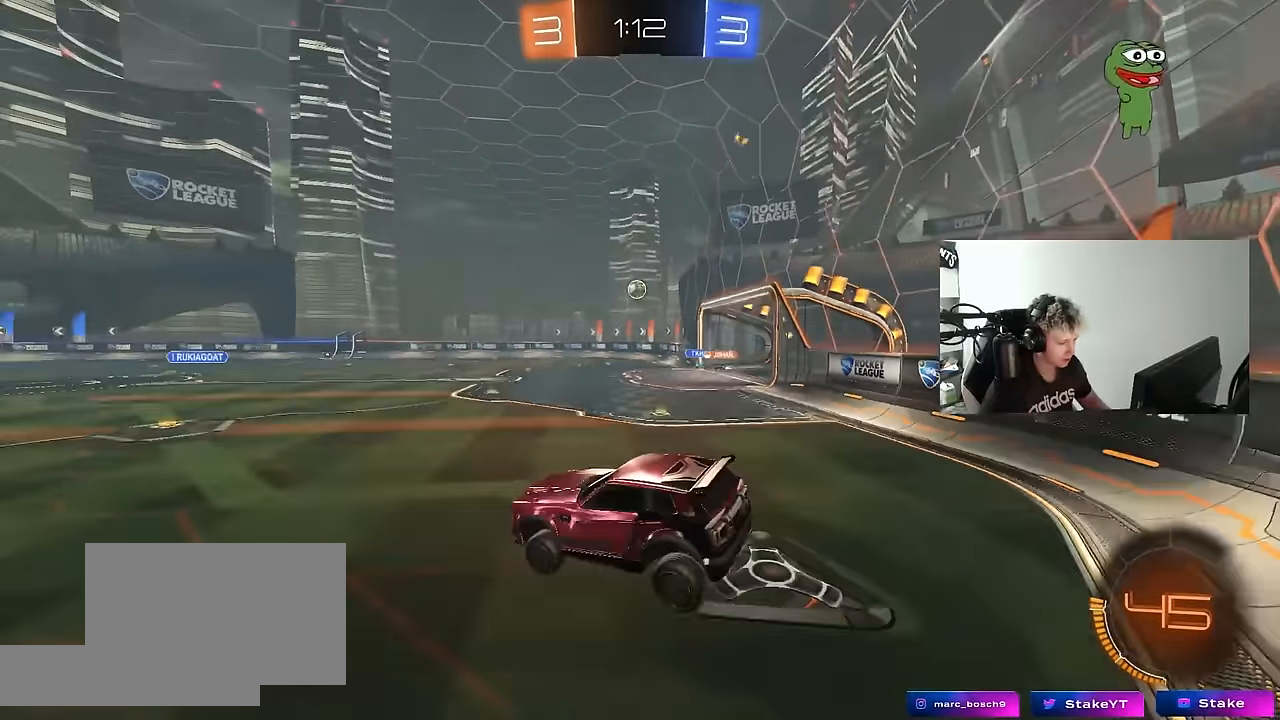
{"keys": ["d", "w"], "mouse": [], "mouse_move": "still", "events": [[17, "d", "down"], [67, "w", "down"]]}
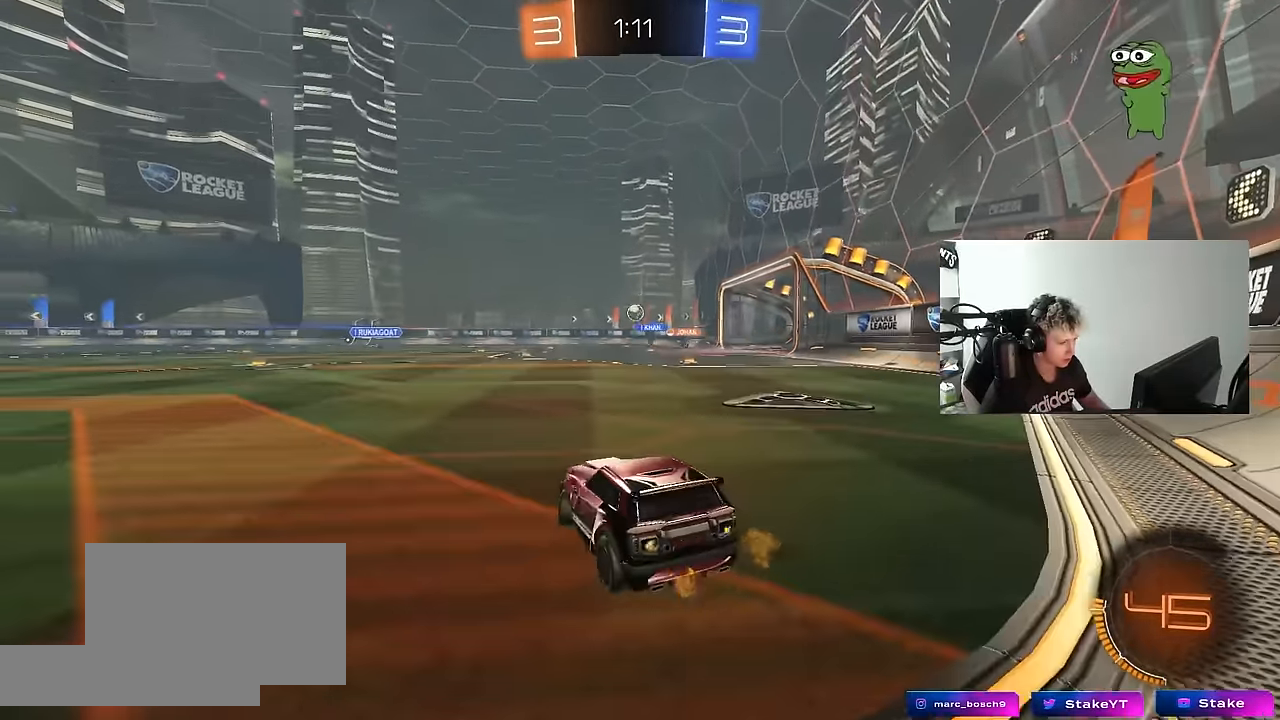
{"keys": ["w"], "mouse": [], "mouse_move": "still", "events": [[317, "d", "up"]]}
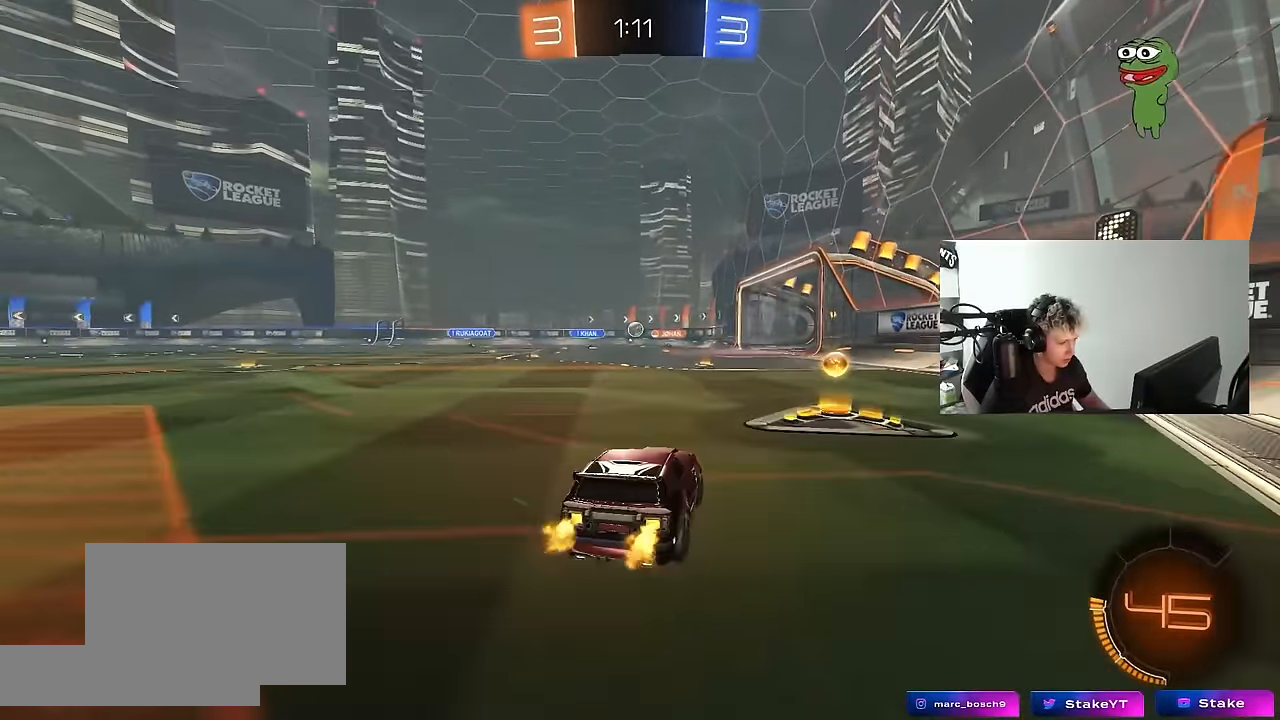
{"keys": ["a", "s", "shift"], "mouse": ["left", "right"], "mouse_move": "still", "events": [[50, "d", "down"], [100, "mouse_left", "down"], [183, "a", "down"], [183, "d", "up"], [283, "a", "up"], [283, "d", "down"], [283, "mouse_right", "down"], [333, "d", "up"], [333, "mouse_right", "up"], [383, "a", "down"], [383, "shift", "down"], [417, "mouse_right", "down"], [417, "s", "down"], [467, "w", "up"]]}
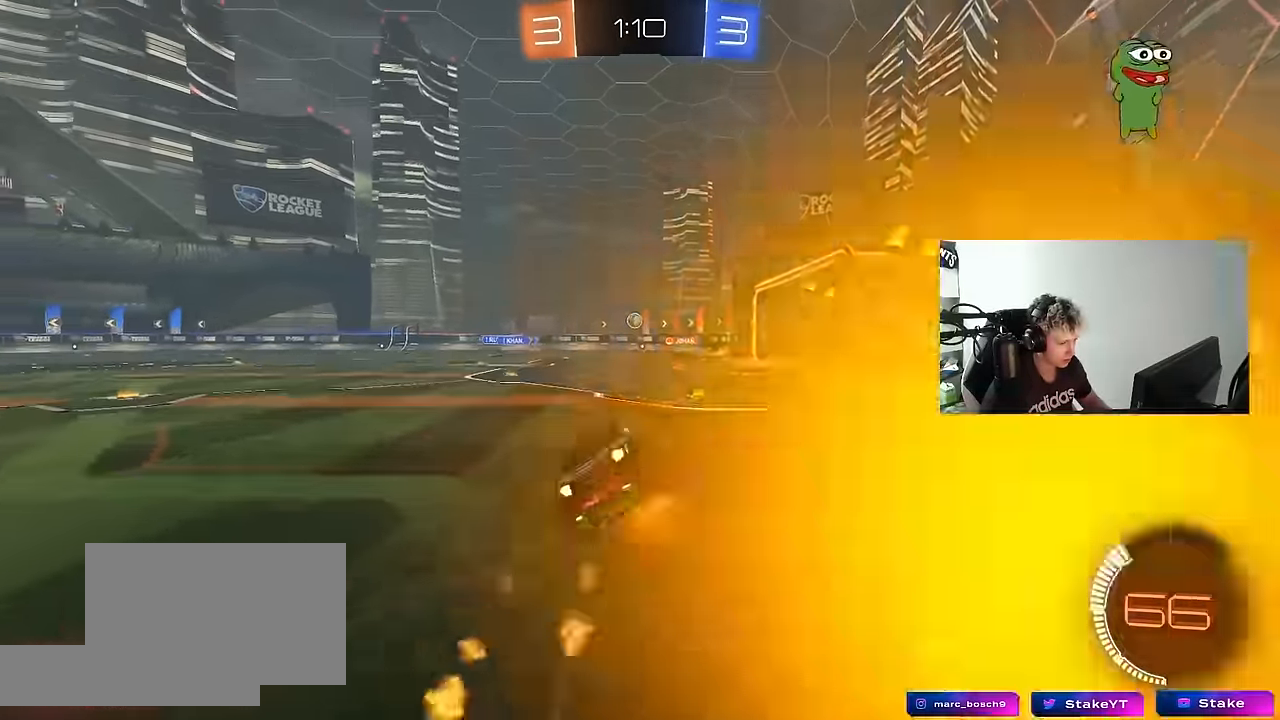
{"keys": ["a", "s", "shift"], "mouse": [], "mouse_move": "still", "events": [[17, "mouse_right", "up"], [200, "mouse_left", "up"], [350, "s", "up"], [433, "s", "down"]]}
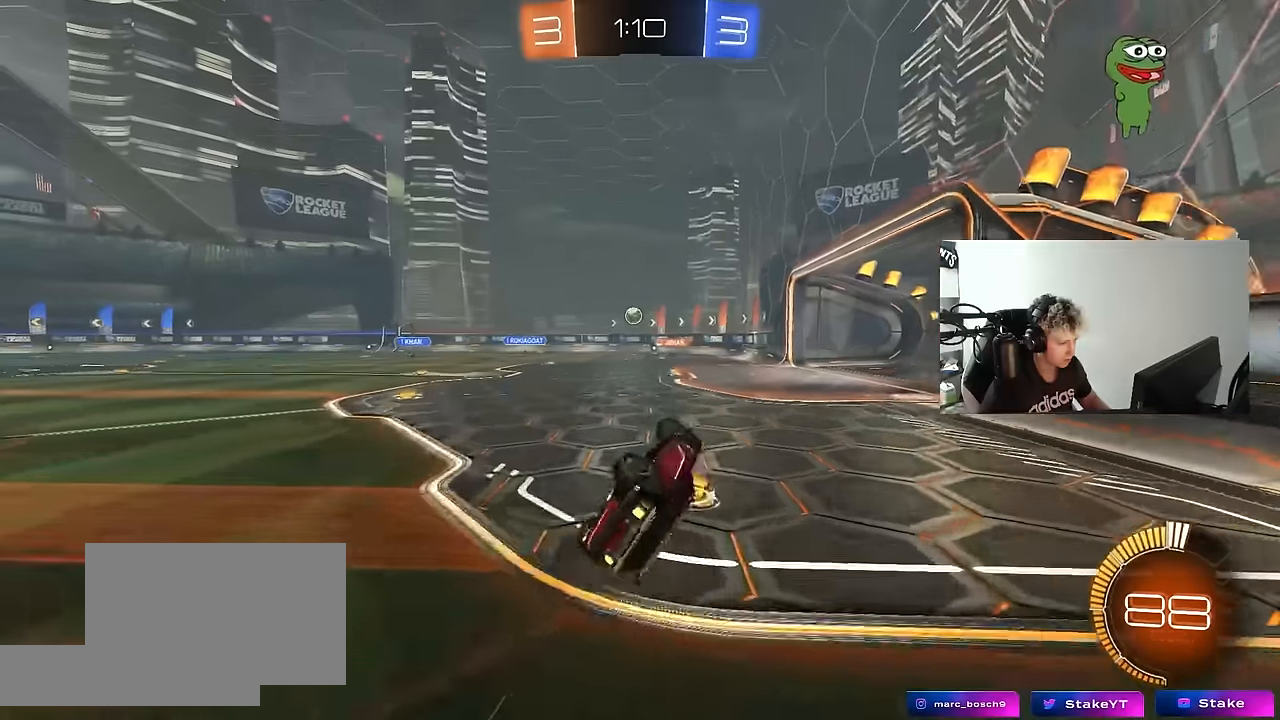
{"keys": ["a", "w"], "mouse": [], "mouse_move": "still", "events": [[167, "shift", "up"], [217, "s", "up"], [267, "a", "up"], [367, "w", "down"], [400, "a", "down"]]}
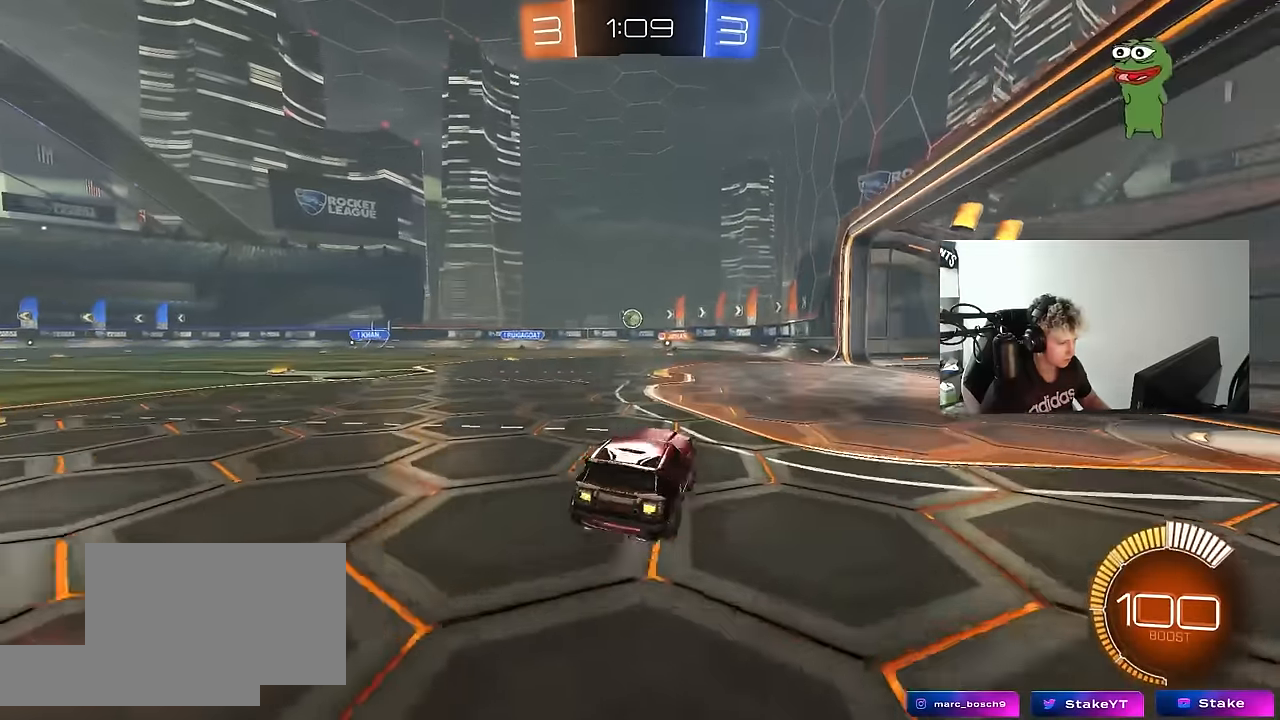
{"keys": ["a", "w"], "mouse": [], "mouse_move": "still", "events": [[50, "a", "up"], [383, "a", "down"]]}
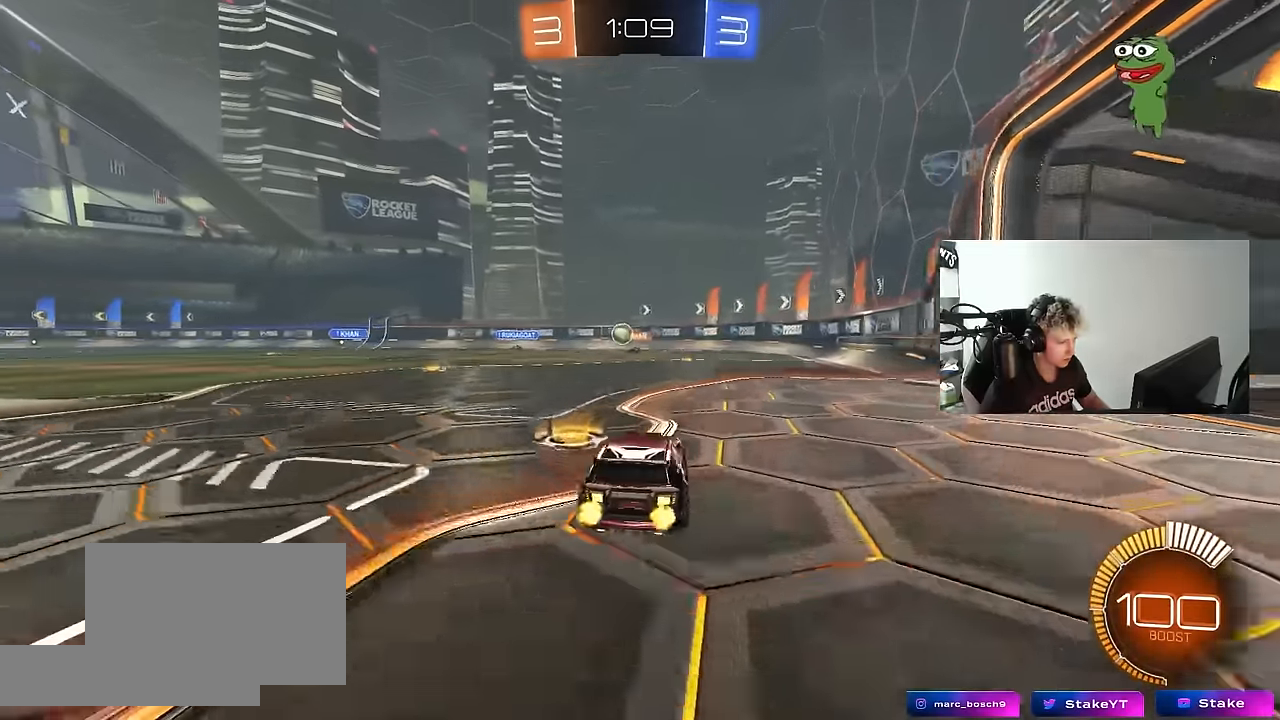
{"keys": ["a", "w"], "mouse": [], "mouse_move": "still", "events": [[150, "a", "up"], [433, "a", "down"]]}
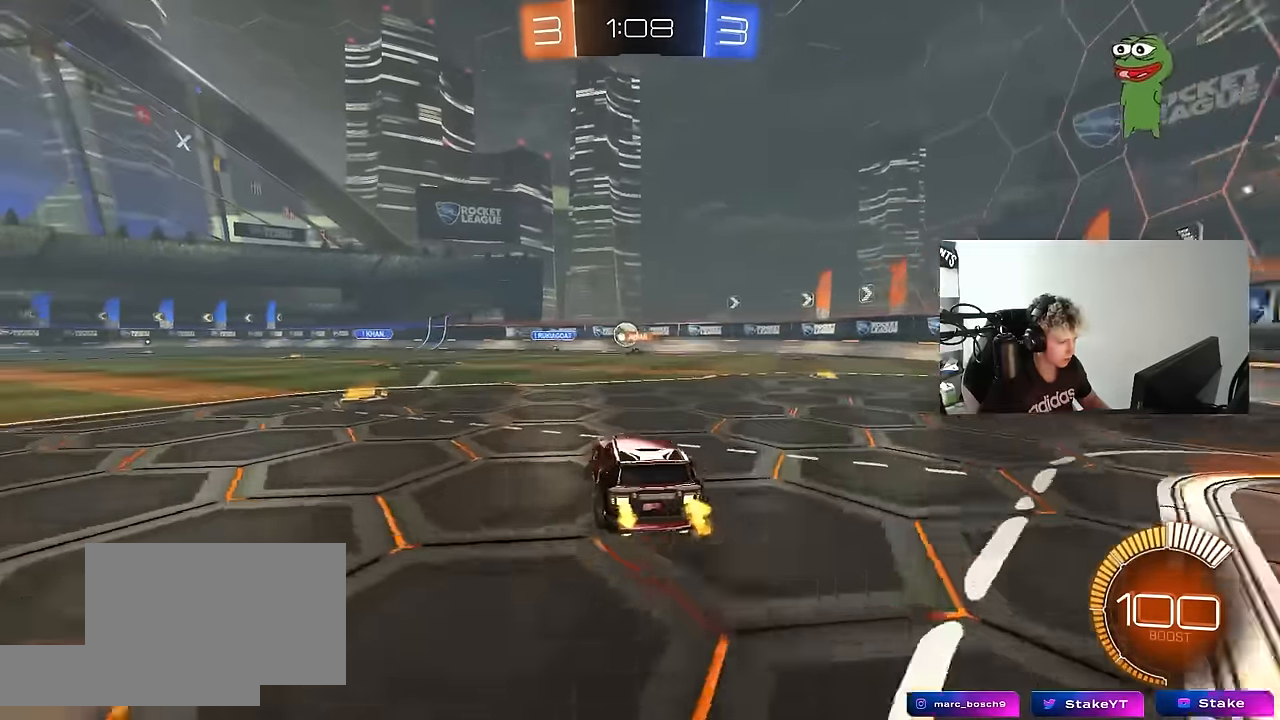
{"keys": ["w"], "mouse": [], "mouse_move": "still", "events": [[167, "a", "up"]]}
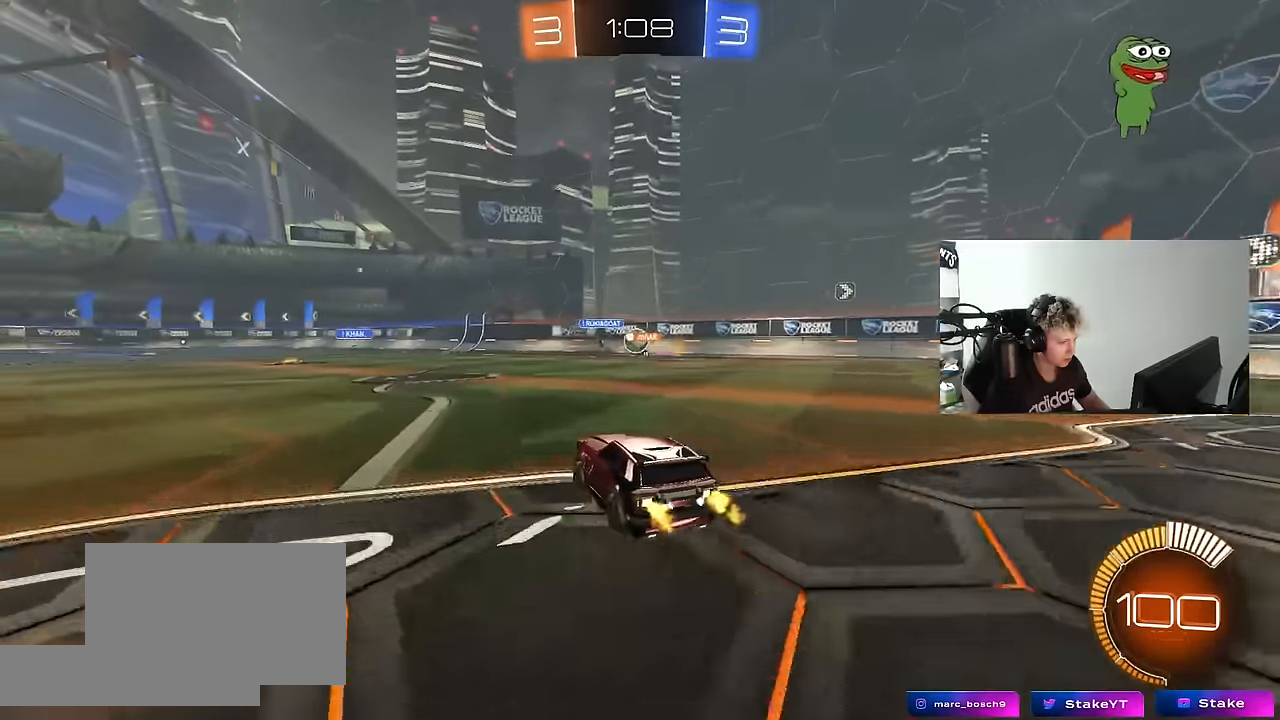
{"keys": ["a", "s"], "mouse": [], "mouse_move": "still", "events": [[50, "a", "down"], [150, "a", "up"], [183, "d", "down"], [383, "d", "up"], [383, "w", "up"], [467, "a", "down"], [467, "s", "down"]]}
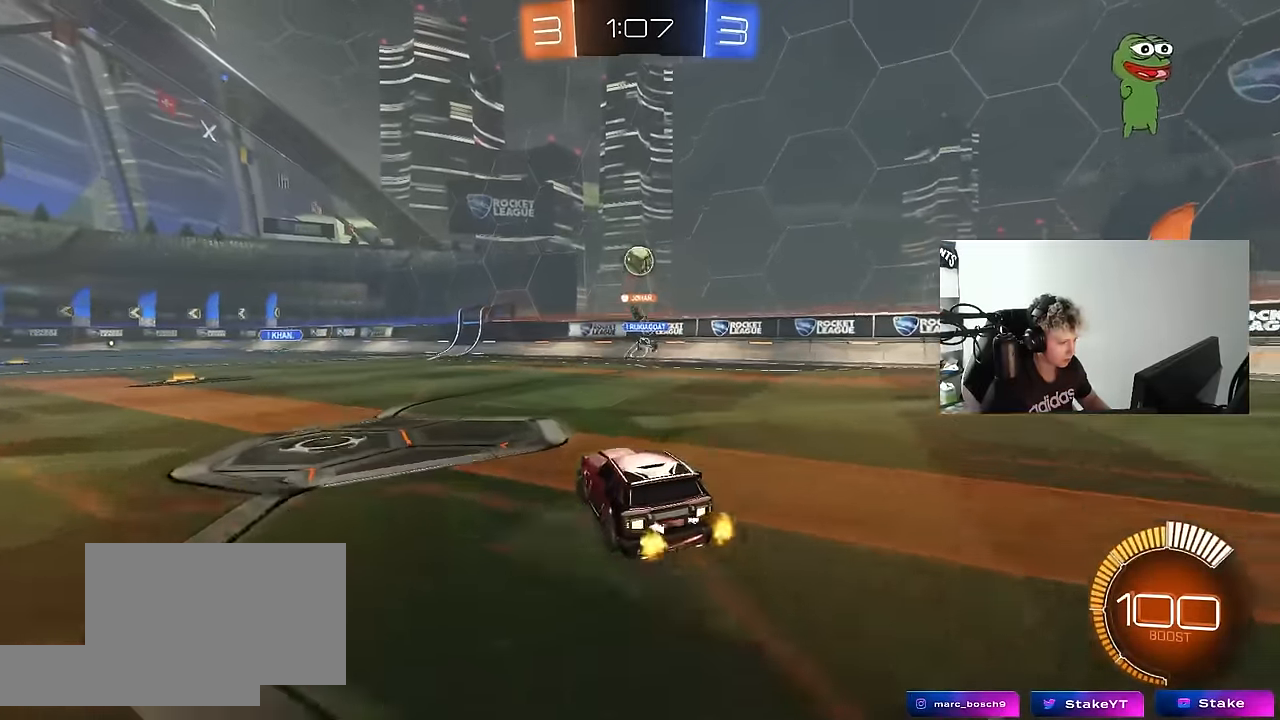
{"keys": ["a", "w"], "mouse": [], "mouse_move": "still", "events": [[150, "s", "up"], [350, "w", "down"]]}
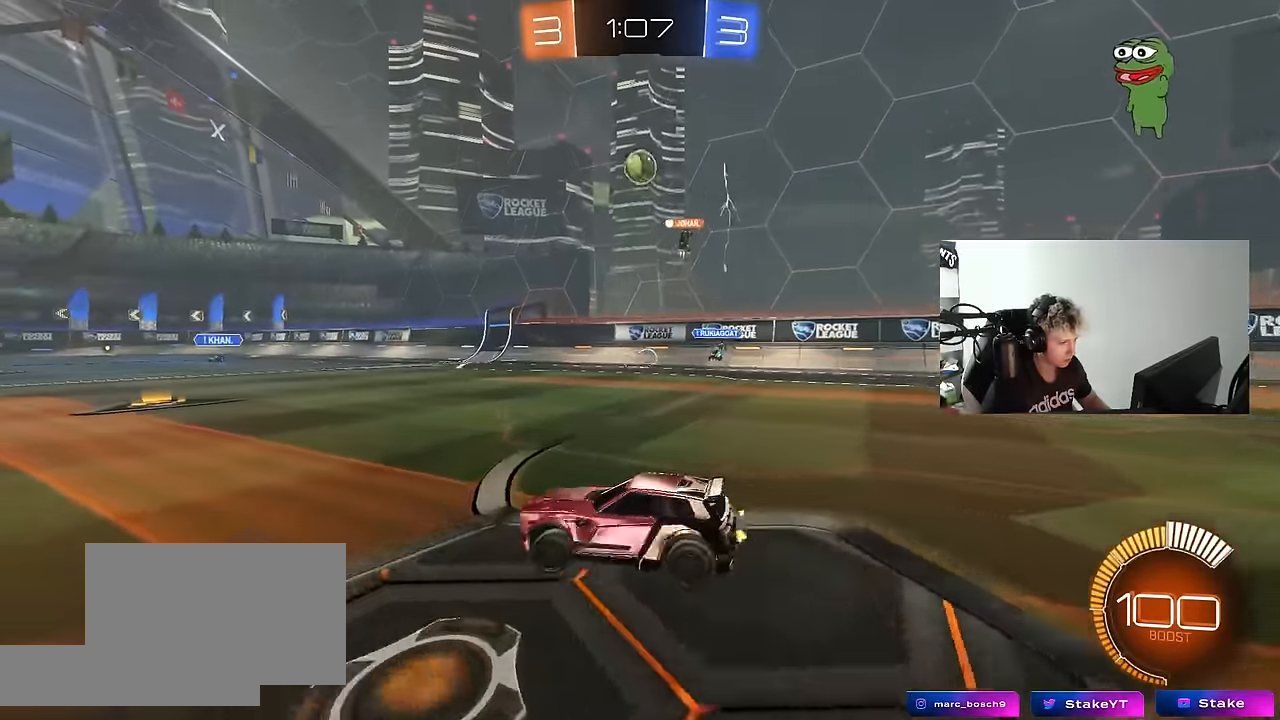
{"keys": ["a", "w"], "mouse": [], "mouse_move": "still", "events": [[167, "a", "up"], [367, "a", "down"]]}
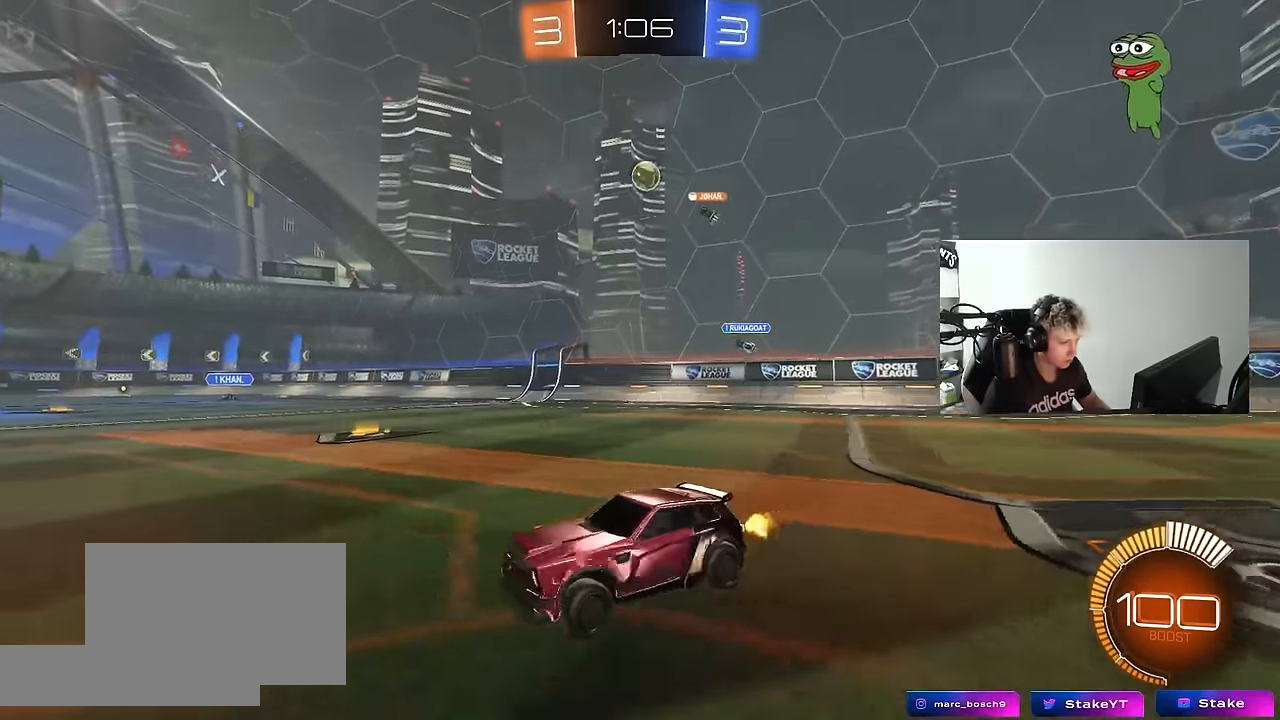
{"keys": ["d", "w"], "mouse": [], "mouse_move": "up-left", "events": [[50, "a", "up"], [100, "d", "down"]]}
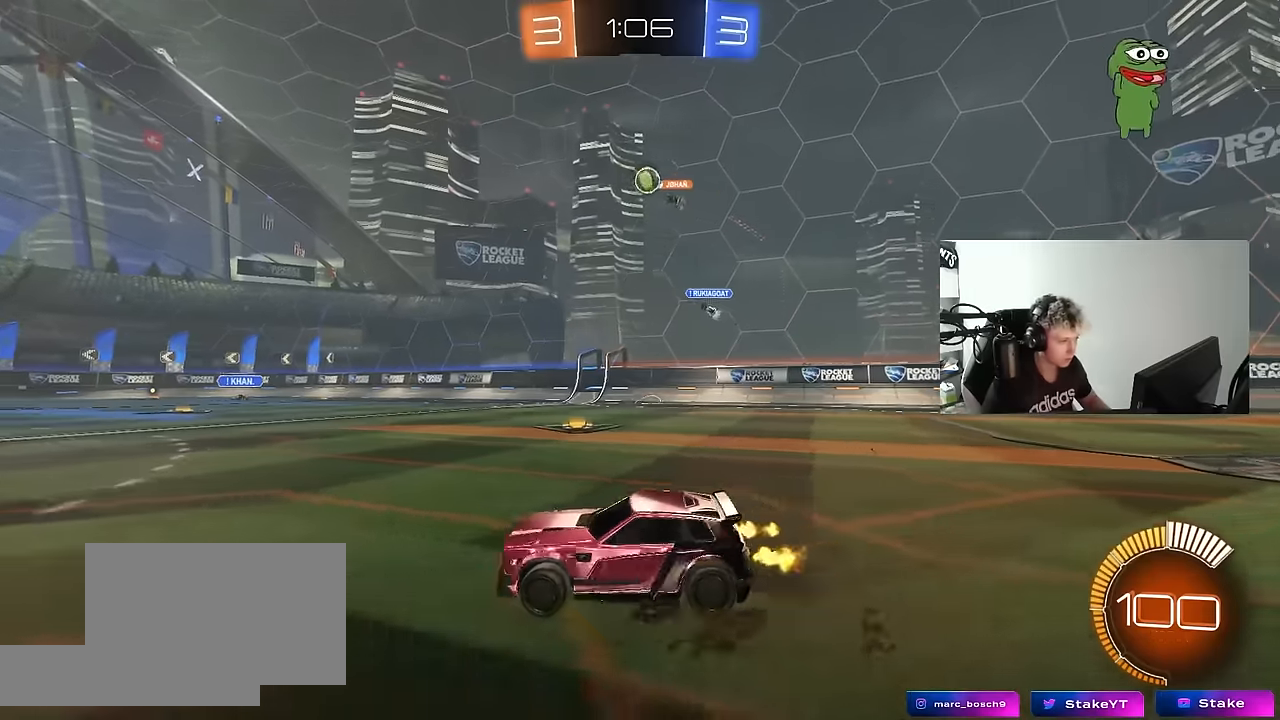
{"keys": ["a", "w"], "mouse": [], "mouse_move": "still", "events": [[17, "d", "up"], [117, "mouse_left", "down"], [250, "d", "down"], [350, "d", "up"], [350, "mouse_left", "up"], [483, "a", "down"]]}
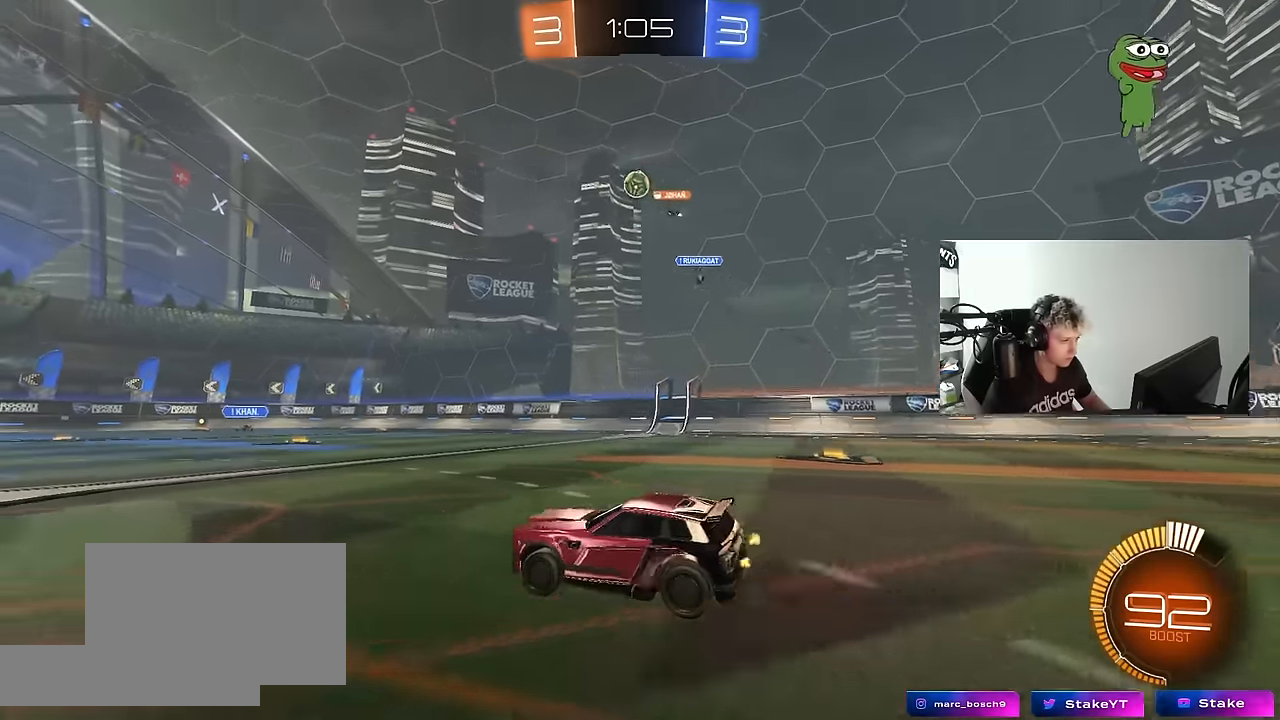
{"keys": ["d"], "mouse": [], "mouse_move": "still", "events": [[83, "w", "up"], [133, "a", "up"], [450, "d", "down"]]}
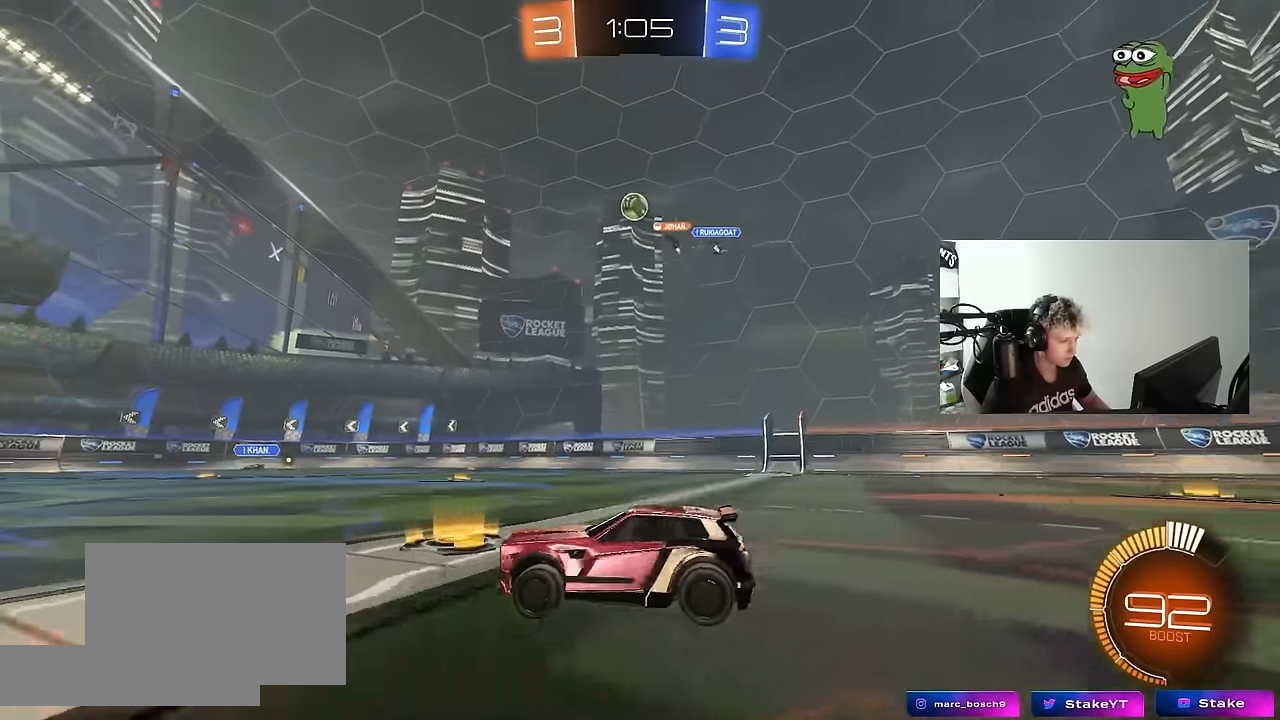
{"keys": ["a", "w"], "mouse": [], "mouse_move": "still", "events": [[133, "d", "up"], [133, "w", "down"], [333, "a", "down"]]}
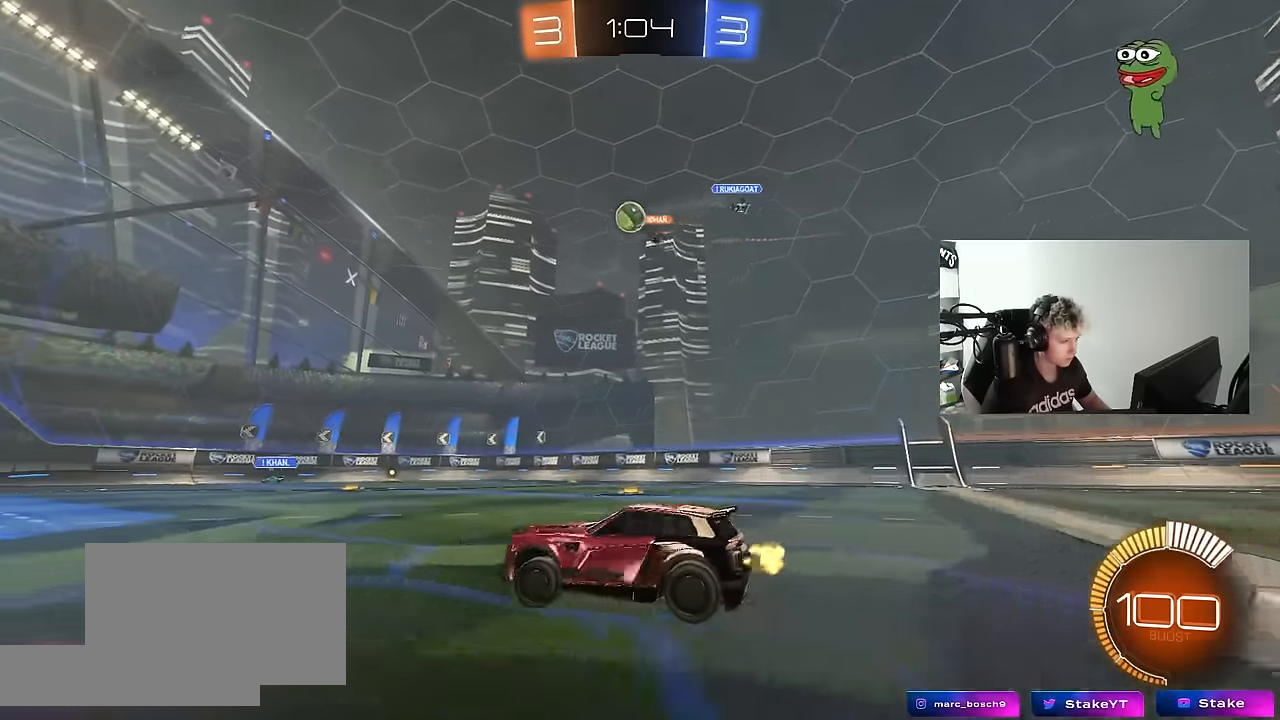
{"keys": ["w"], "mouse": [], "mouse_move": "still", "events": [[117, "a", "up"], [300, "a", "down"], [433, "a", "up"]]}
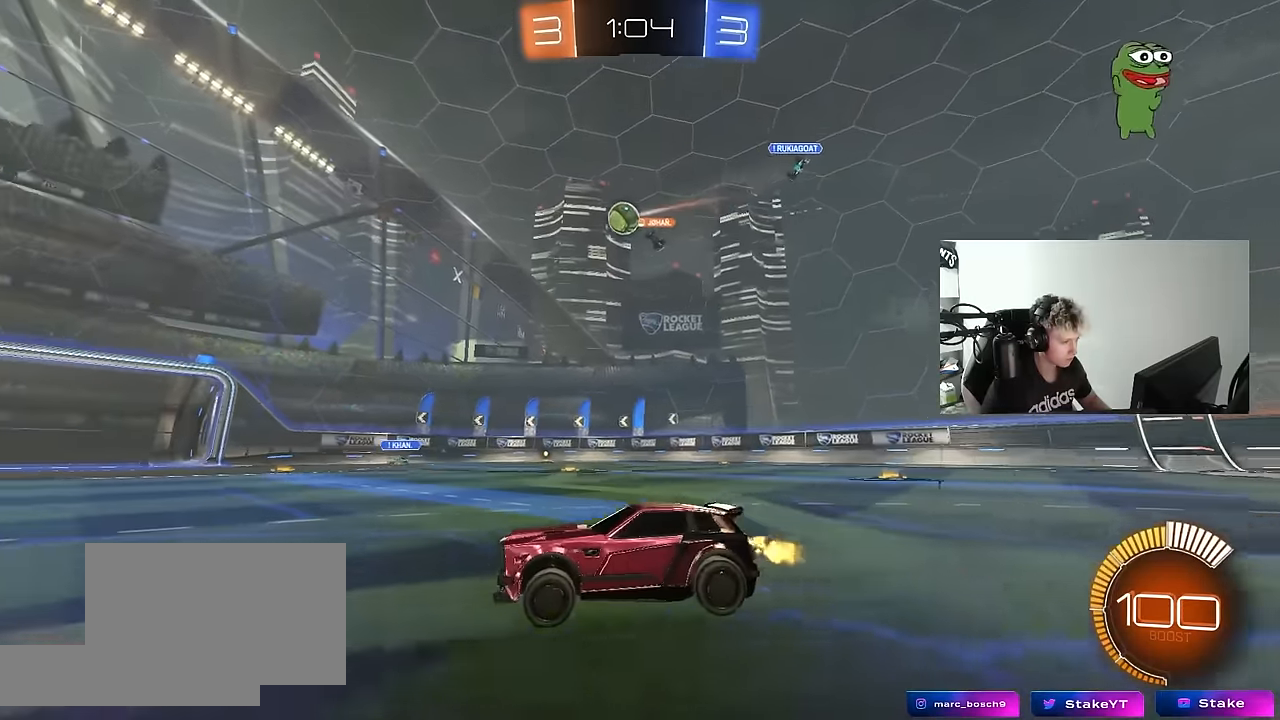
{"keys": [], "mouse": [], "mouse_move": "still", "events": [[350, "w", "up"]]}
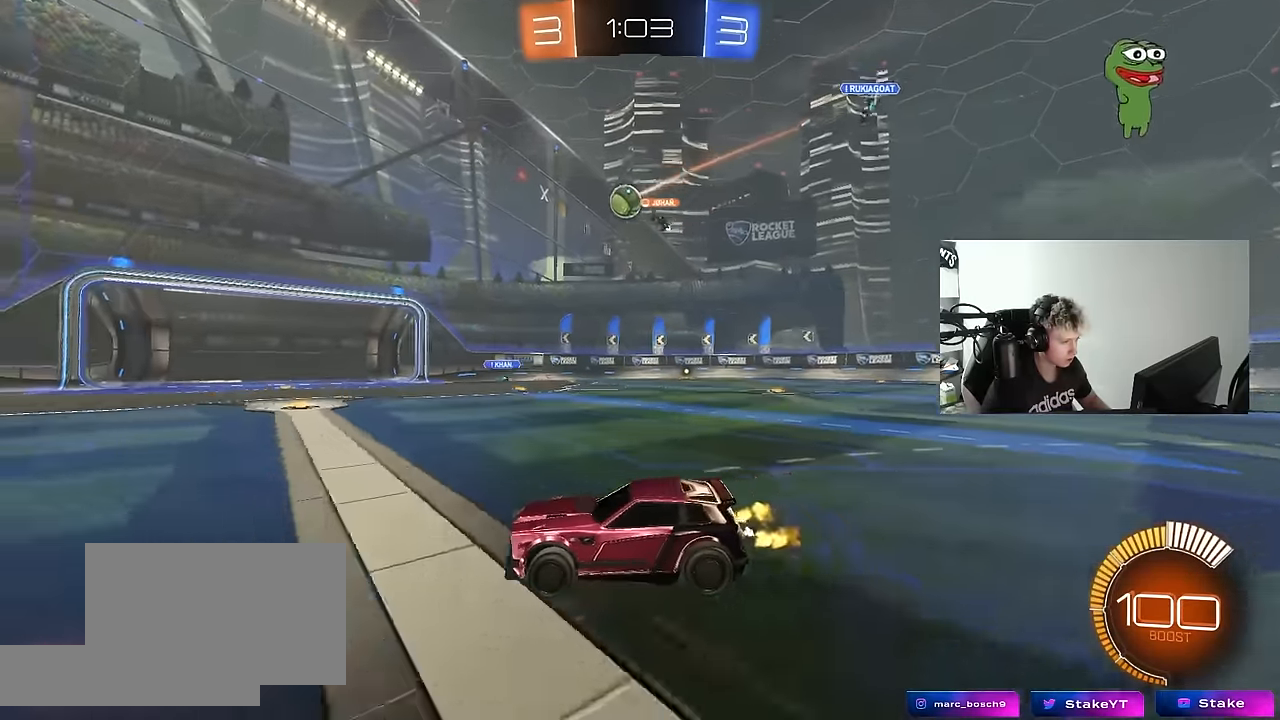
{"keys": [], "mouse": [], "mouse_move": "still", "events": [[133, "a", "down"], [133, "w", "down"], [183, "a", "up"], [283, "w", "up"]]}
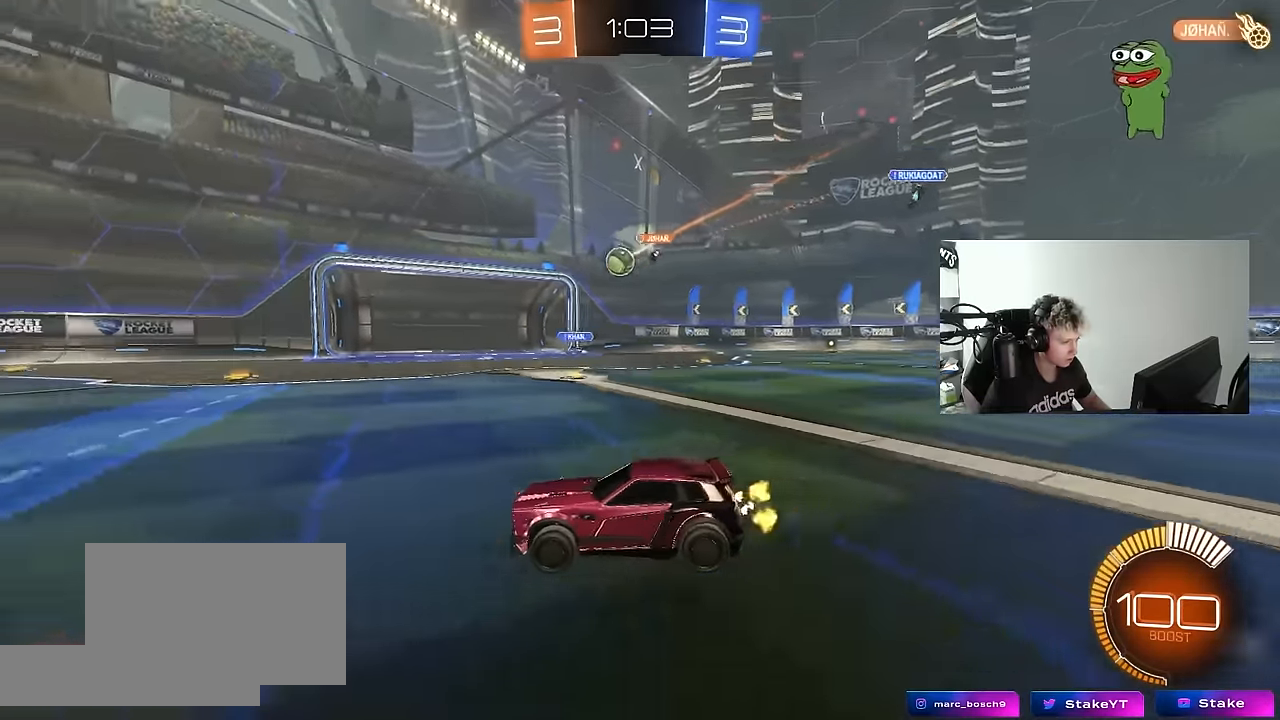
{"keys": ["w"], "mouse": ["left"], "mouse_move": "still", "events": [[150, "w", "down"], [350, "mouse_left", "down"]]}
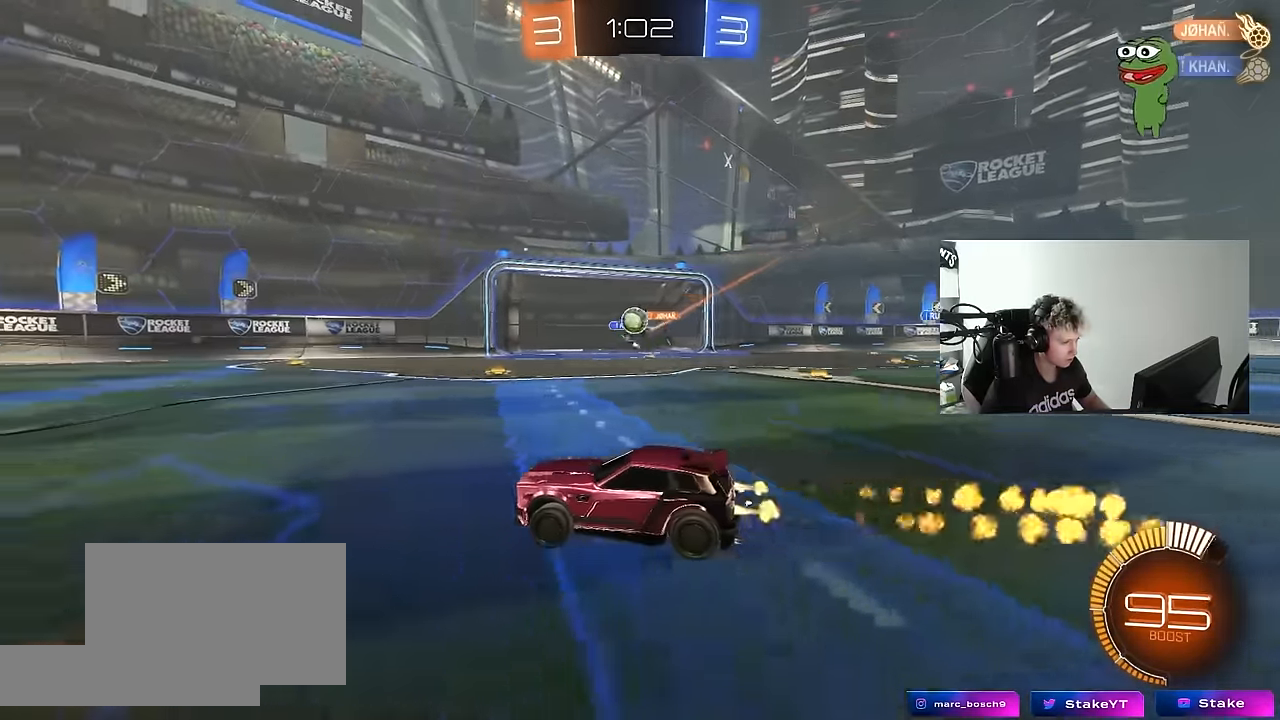
{"keys": ["a", "s", "shift"], "mouse": ["left", "right"], "mouse_move": "down-left", "events": [[83, "d", "down"], [133, "mouse_left", "up"], [167, "d", "up"], [317, "d", "down"], [367, "mouse_right", "down"], [367, "w", "up"], [400, "s", "down"], [500, "a", "down"], [500, "d", "up"], [500, "mouse_left", "down"], [500, "shift", "down"]]}
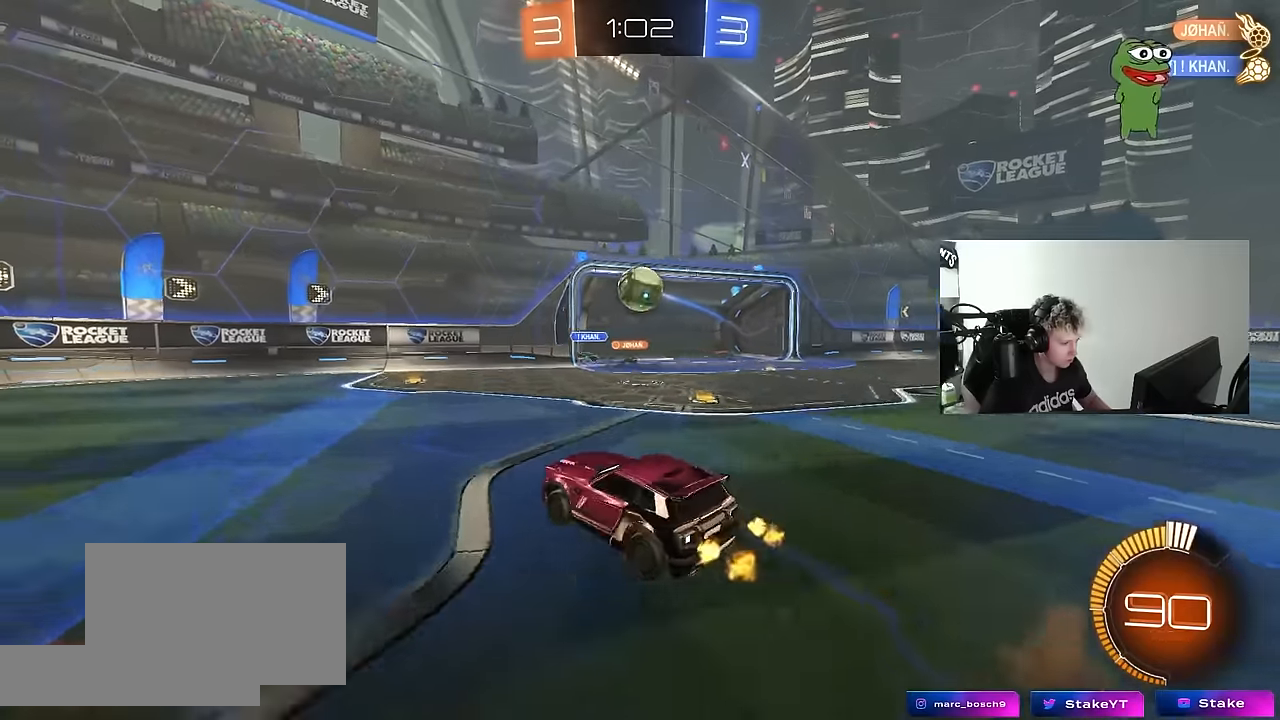
{"keys": ["w"], "mouse": ["left", "right"], "mouse_move": "still", "events": [[100, "s", "up"], [133, "a", "up"], [133, "mouse_right", "up"], [133, "shift", "up"], [183, "a", "down"], [233, "w", "down"], [283, "a", "up"], [283, "d", "down"], [383, "d", "up"], [467, "mouse_right", "down"]]}
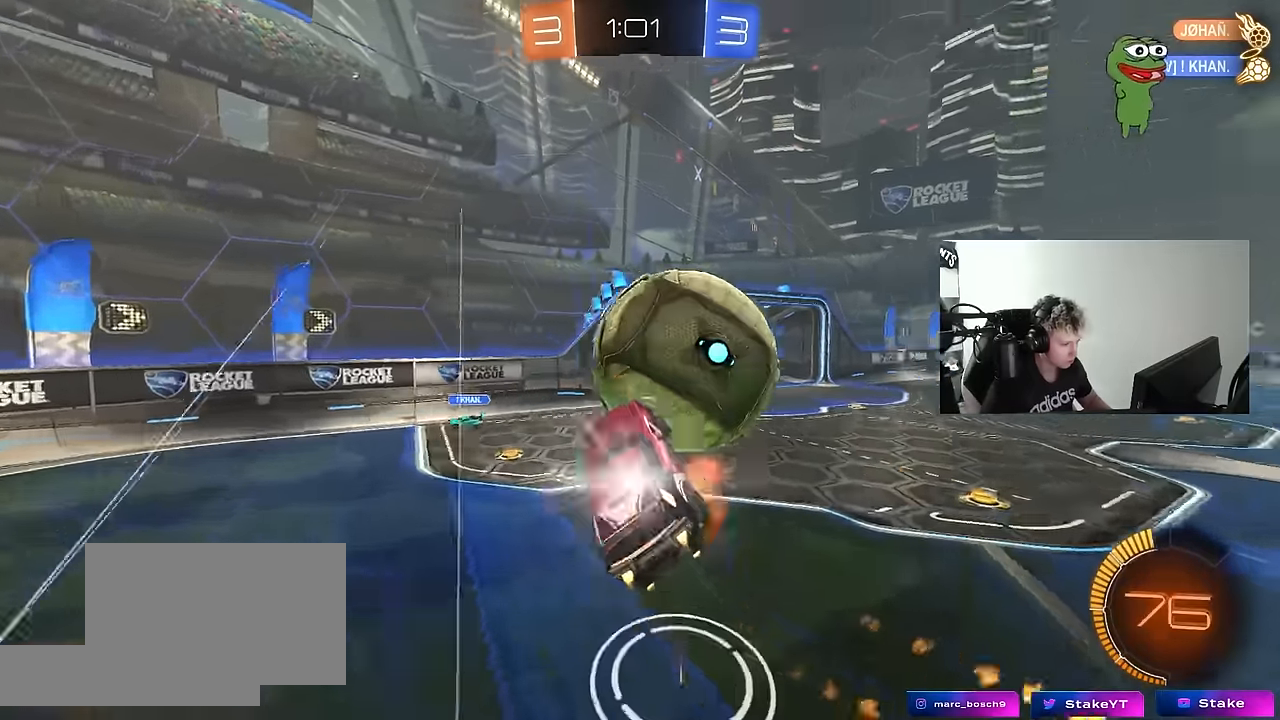
{"keys": ["a", "s"], "mouse": ["left"], "mouse_move": "still", "events": [[17, "shift", "down"], [67, "d", "down"], [67, "s", "down"], [117, "w", "up"], [150, "mouse_right", "up"], [350, "shift", "up"], [433, "a", "down"], [433, "d", "up"]]}
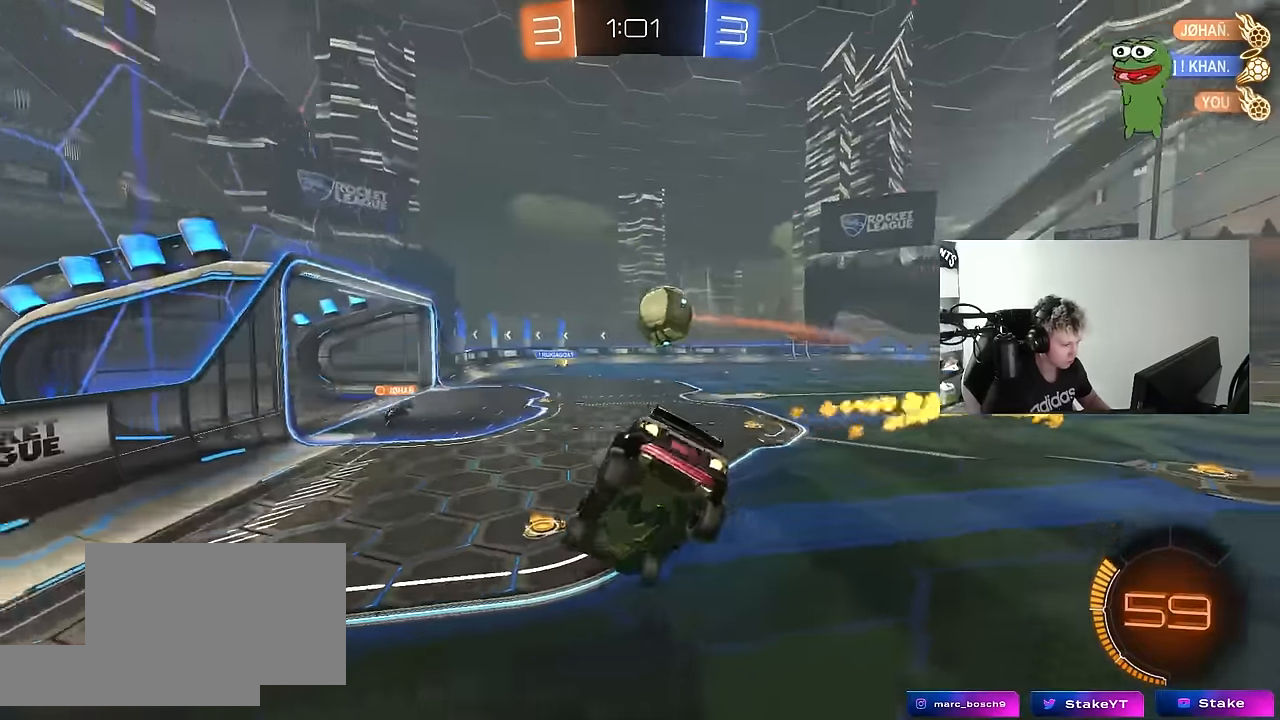
{"keys": [], "mouse": [], "mouse_move": "still", "events": [[33, "mouse_left", "up"], [167, "a", "up"], [167, "d", "down"], [367, "s", "up"], [400, "d", "up"]]}
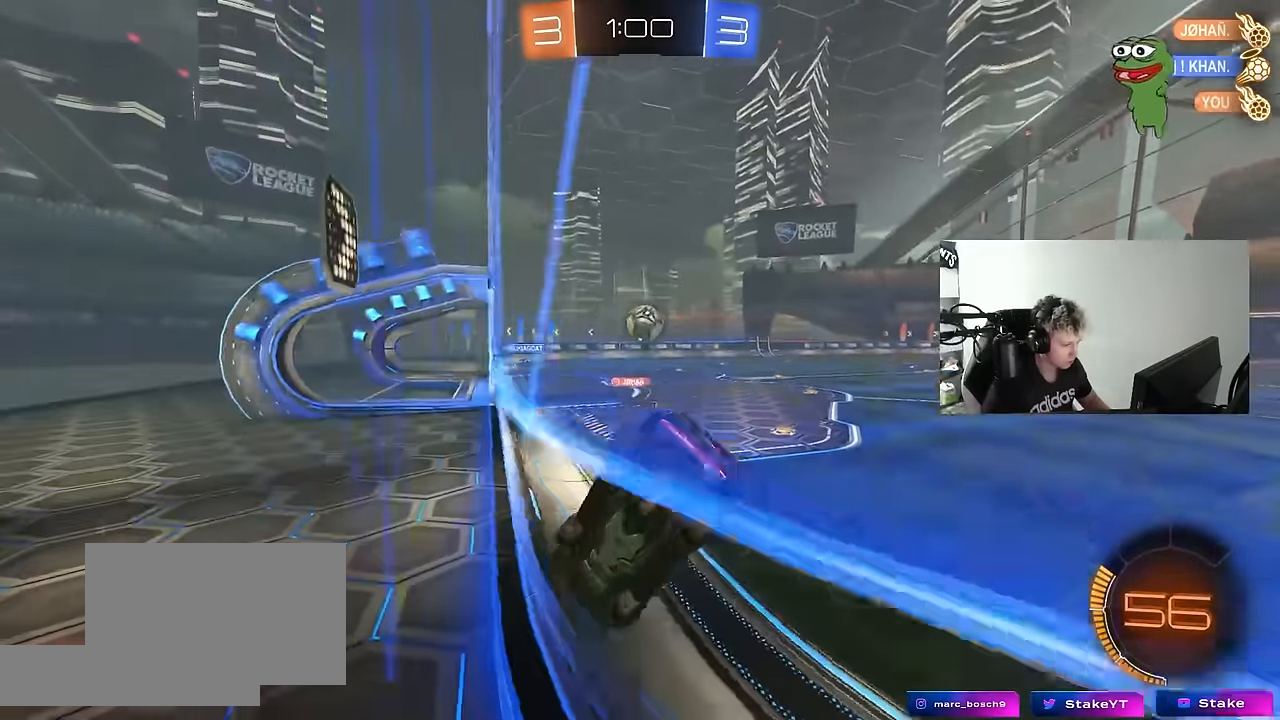
{"keys": ["w"], "mouse": [], "mouse_move": "still", "events": [[50, "w", "down"], [150, "d", "down"], [333, "d", "up"]]}
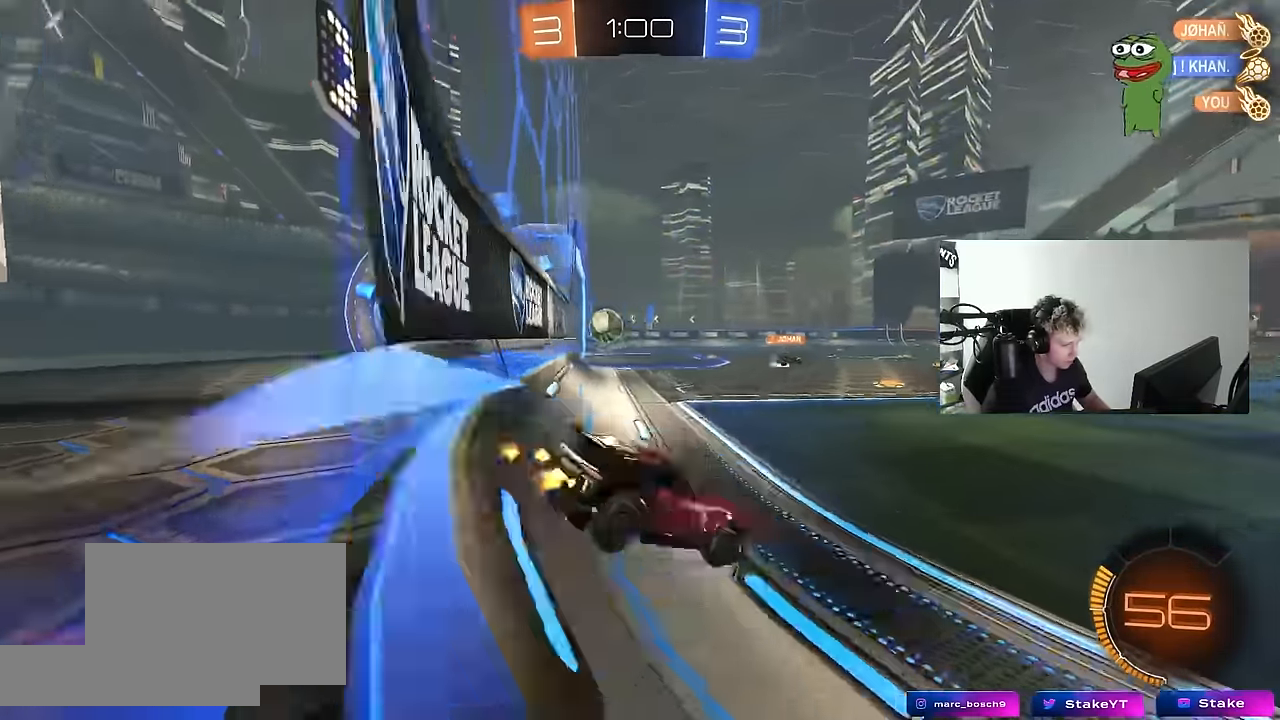
{"keys": [], "mouse": [], "events": [[117, "mouse_right", "down"], [200, "mouse_right", "up"], [250, "mouse_right", "down"], [350, "mouse_right", "up"], [383, "w", "up"]]}
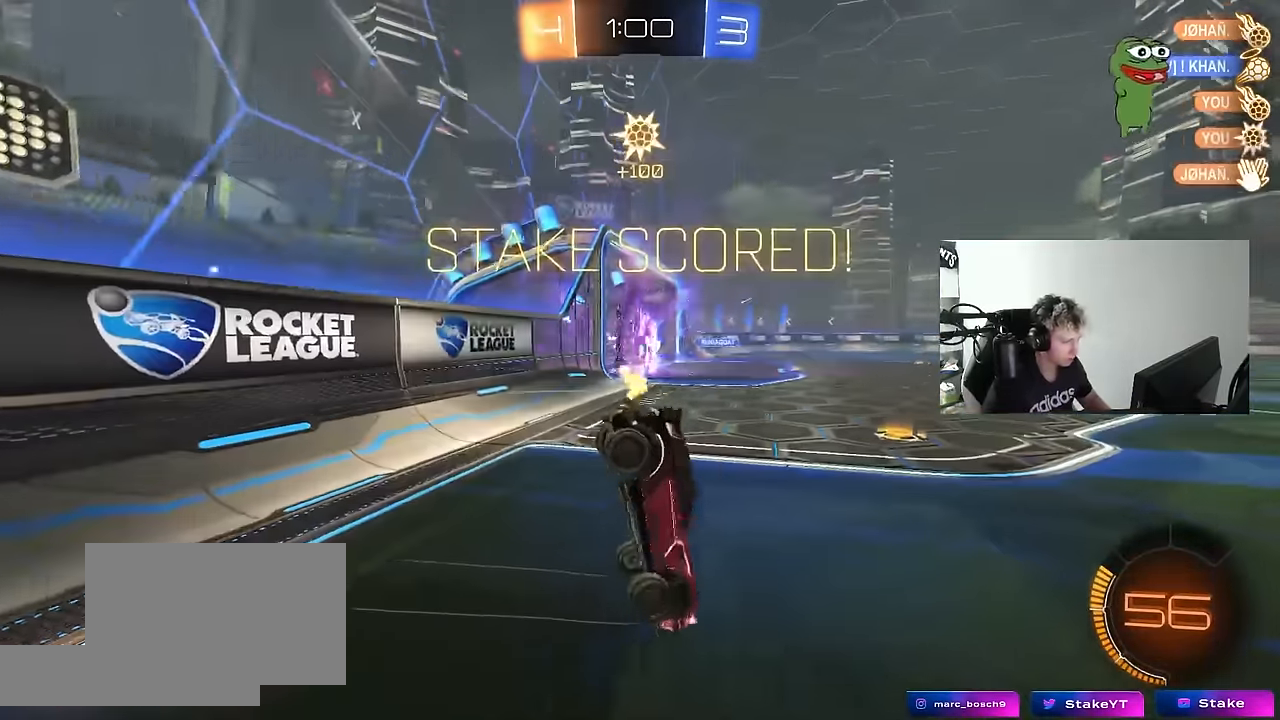
{"keys": [], "mouse": [], "mouse_move": "still", "events": []}
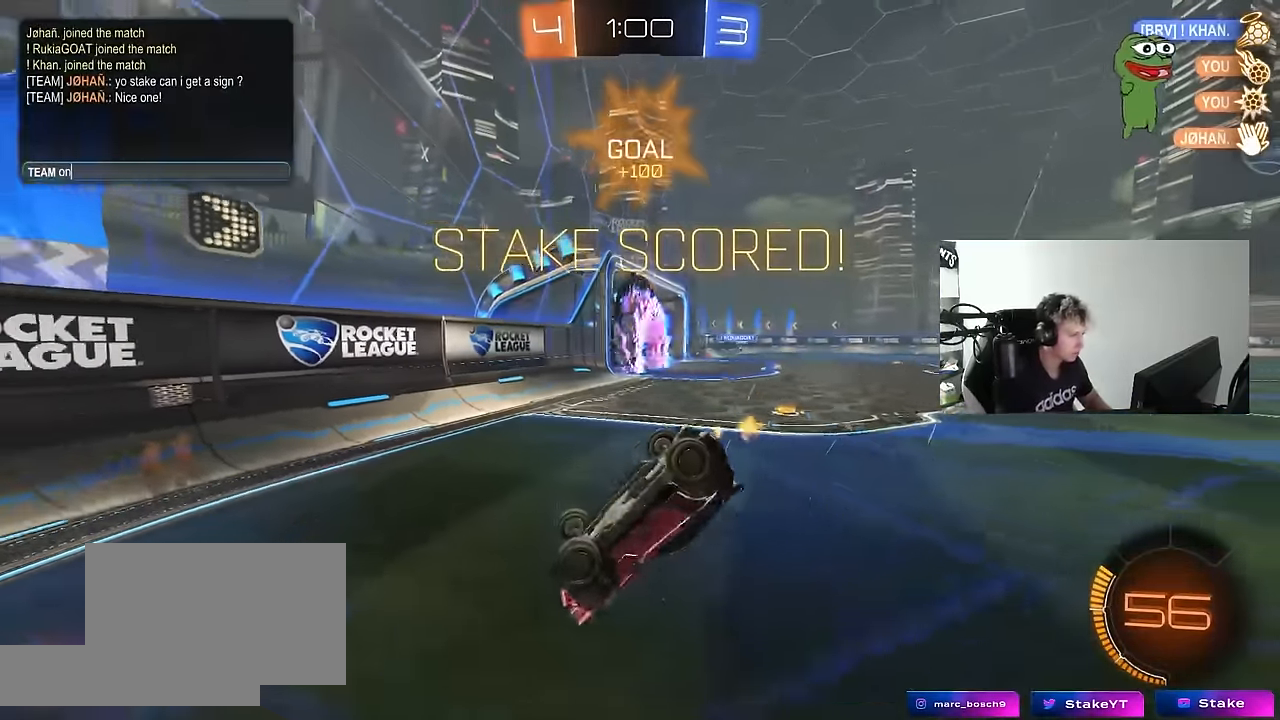
{"keys": ["f"], "mouse": [], "mouse_move": "still", "events": [[283, "space", "down"], [333, "space", "up"], [417, "f", "down"]]}
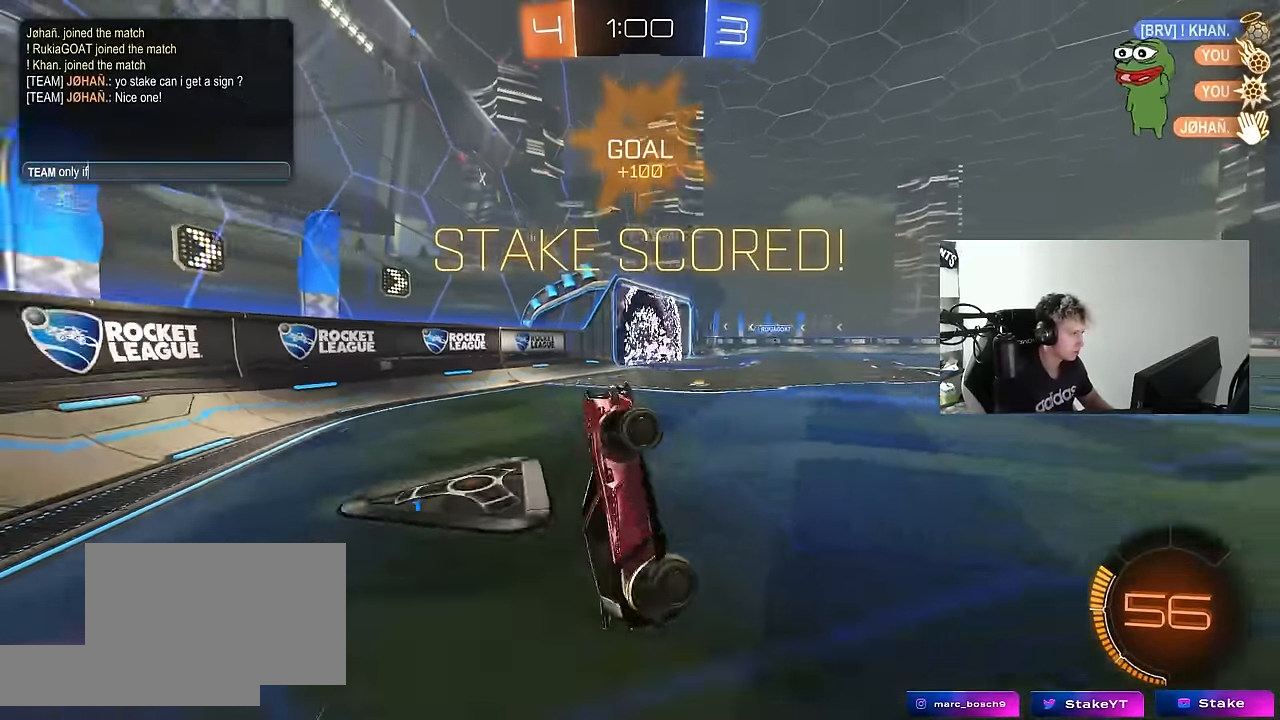
{"keys": [], "mouse": [], "mouse_move": "still", "events": [[17, "f", "up"], [17, "space", "down"], [67, "w", "down"], [117, "e", "down"], [117, "space", "up"], [150, "w", "up"], [200, "e", "up"], [200, "space", "down"], [250, "w", "down"], [300, "space", "up"], [350, "w", "up"]]}